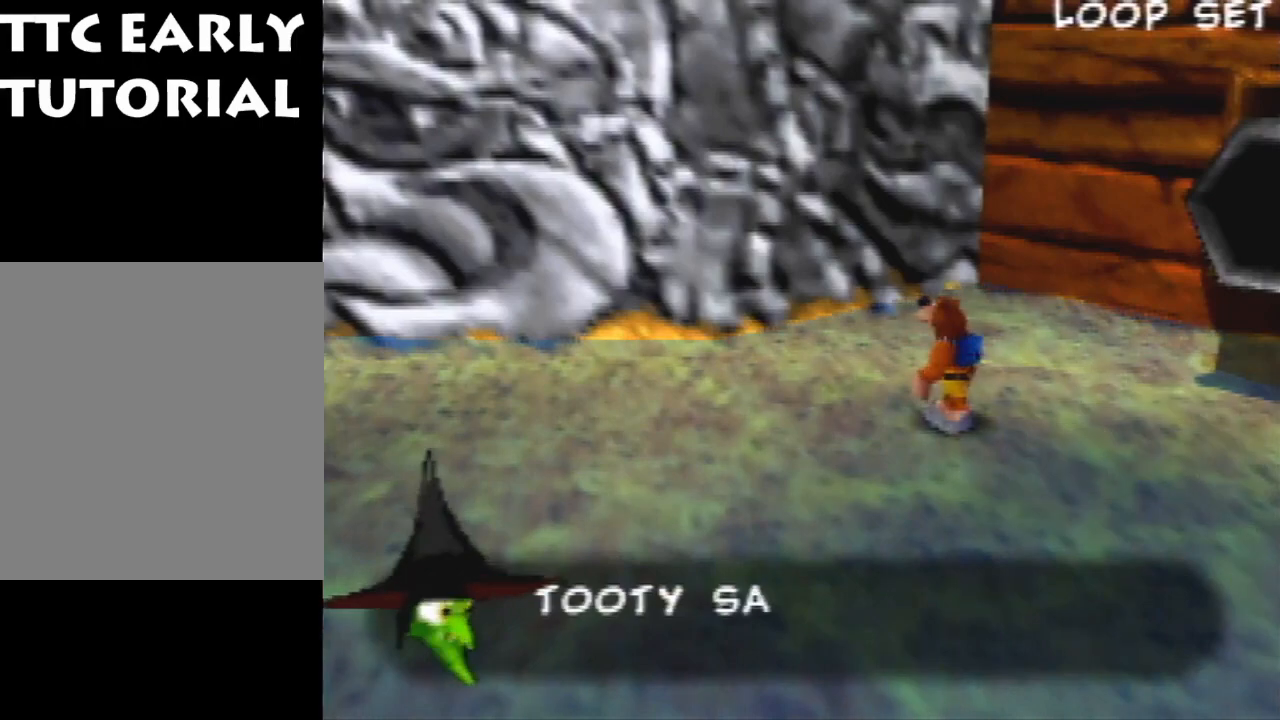
Gameplay with a controller (Nintendo layout); each line is a JSON object with the inputs held at the frame after it (dt_ms = milliseconds from this image to that frame). "events" lists button and stick changes between this image and that frame as [ms after this image, input, new state], when the widget could be followed in between. Not read: L1 L3 R3.
{"dt_ms": 500, "buttons": [], "left_stick": "up-left", "events": [[333, "left_stick", "up-left"]]}
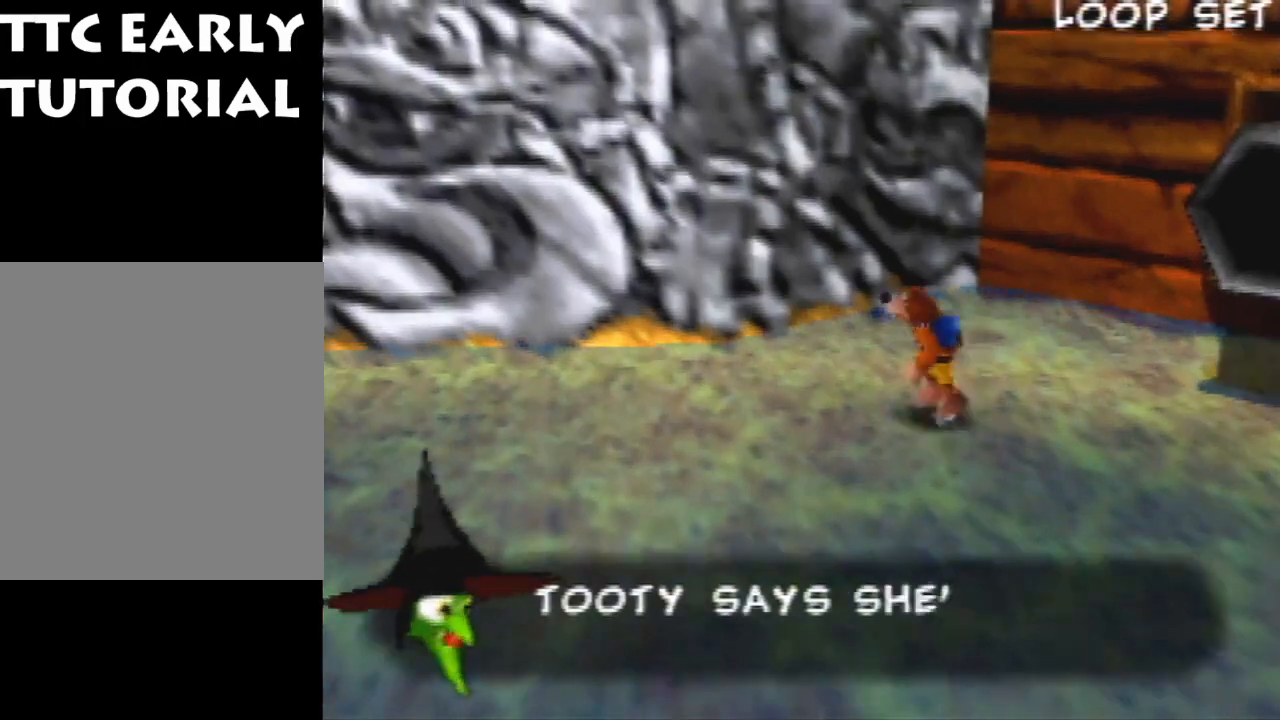
{"dt_ms": 500, "buttons": [], "left_stick": "down-left", "events": [[33, "left_stick", "down-left"], [167, "left_stick", "down-right"], [233, "left_stick", "up-right"], [400, "left_stick", "up-left"], [500, "left_stick", "down-left"]]}
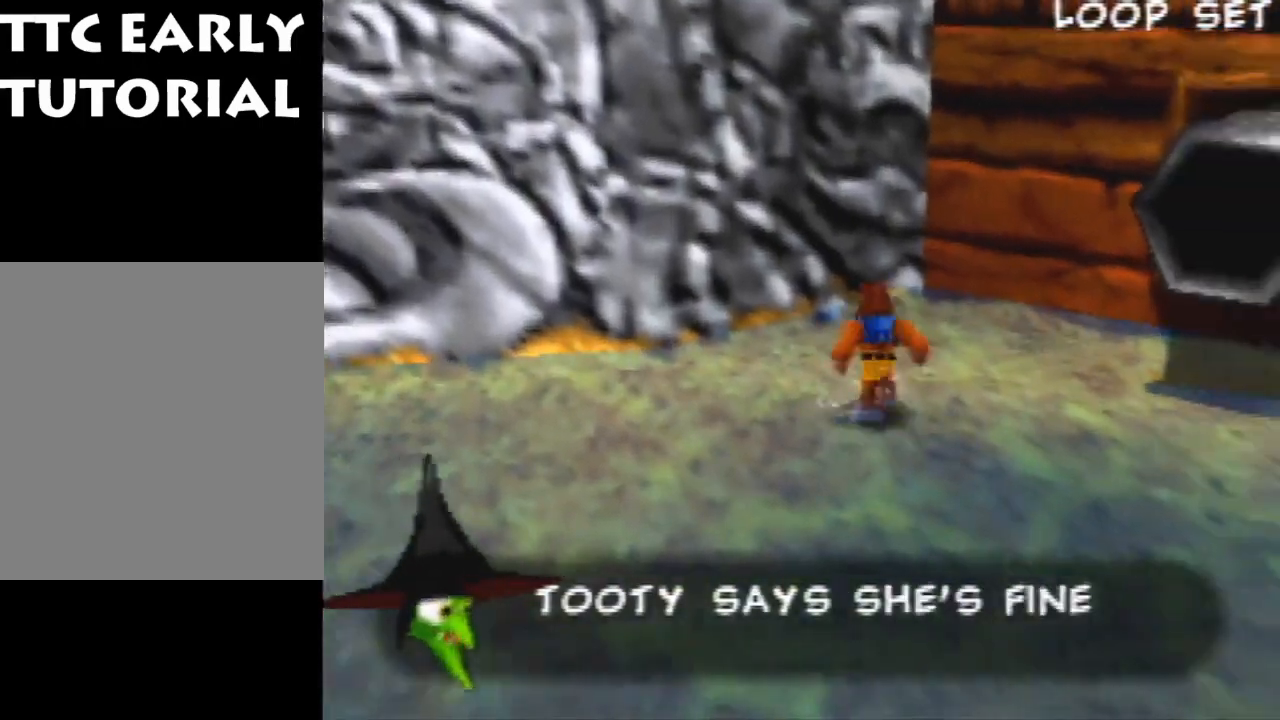
{"dt_ms": 500, "buttons": [], "left_stick": "center", "events": [[100, "left_stick", "down-right"], [200, "left_stick", "up-right"], [300, "left_stick", "center"]]}
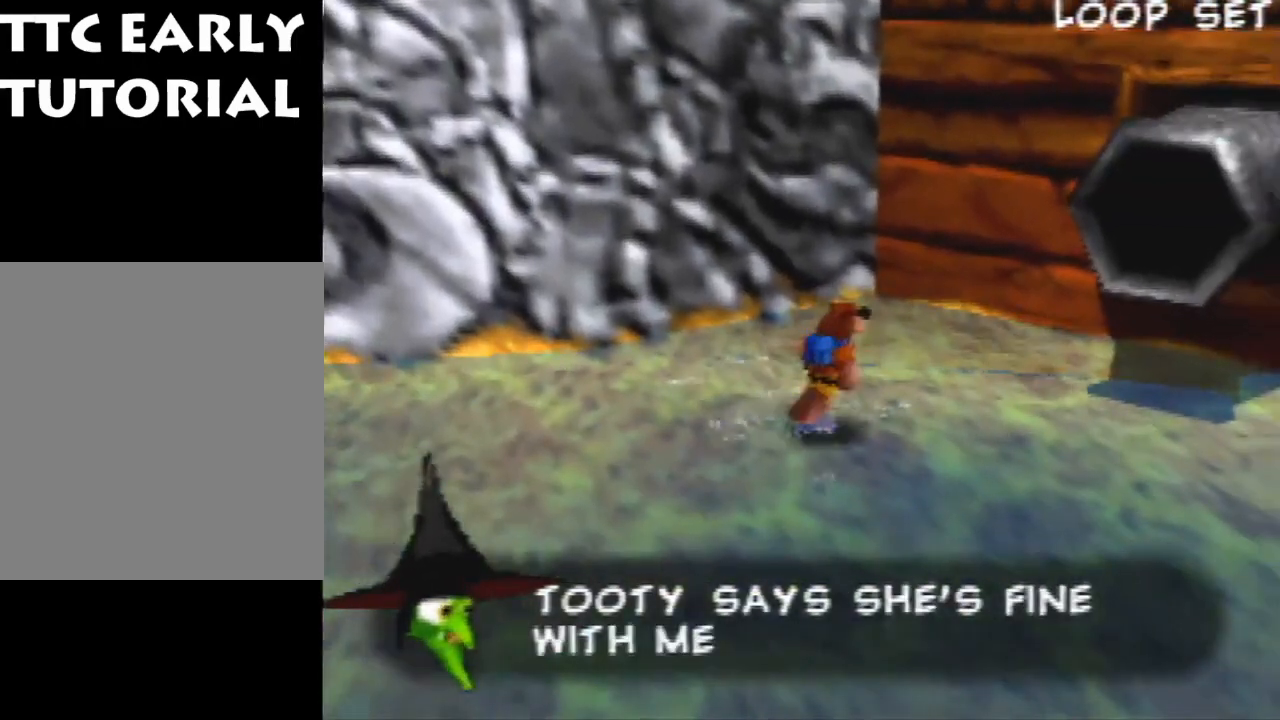
{"dt_ms": 500, "buttons": [], "left_stick": "center", "events": []}
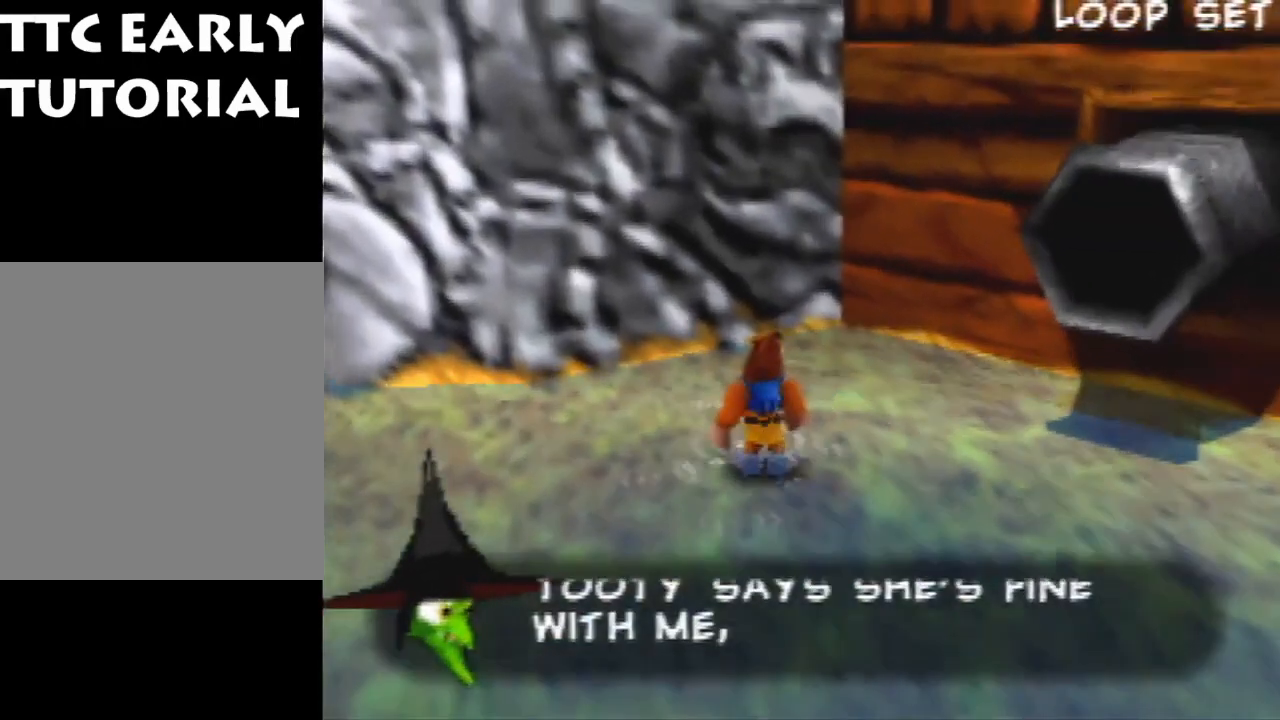
{"dt_ms": 500, "buttons": [], "left_stick": "up-left", "events": [[500, "left_stick", "up-left"]]}
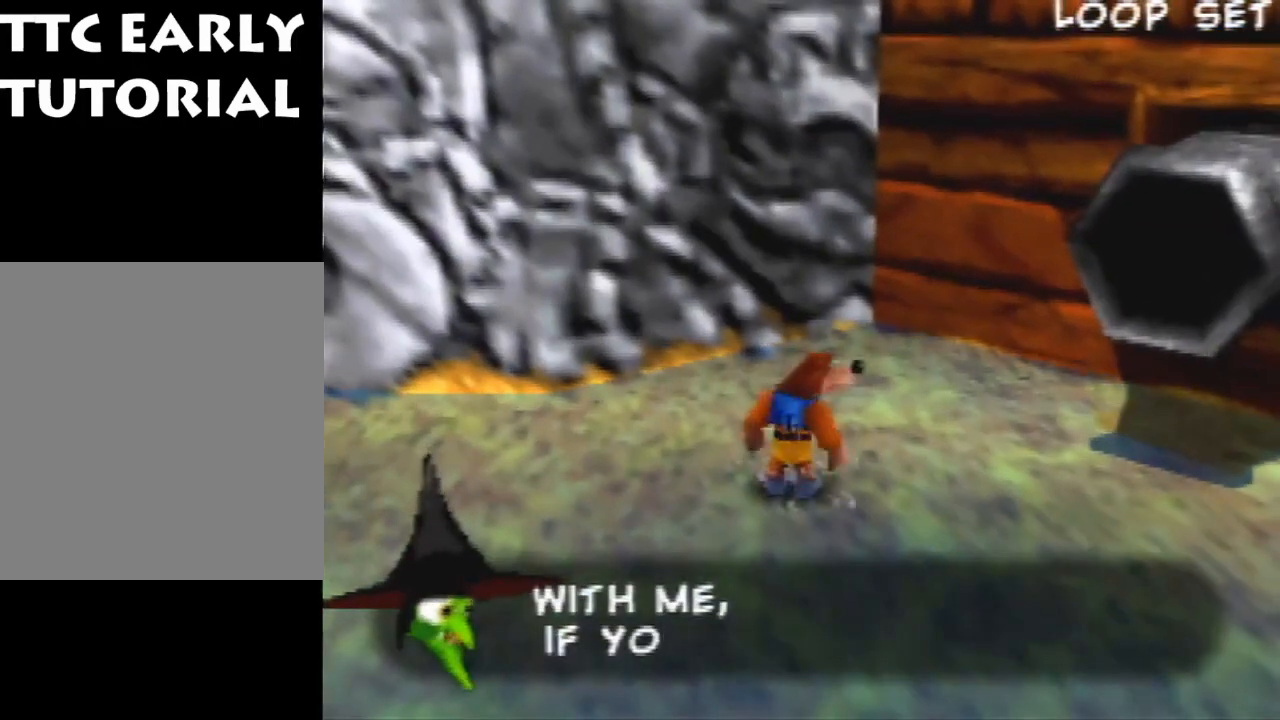
{"dt_ms": 1000, "buttons": [], "left_stick": "center", "events": [[300, "left_stick", "left"], [567, "left_stick", "up-left"], [733, "left_stick", "center"]]}
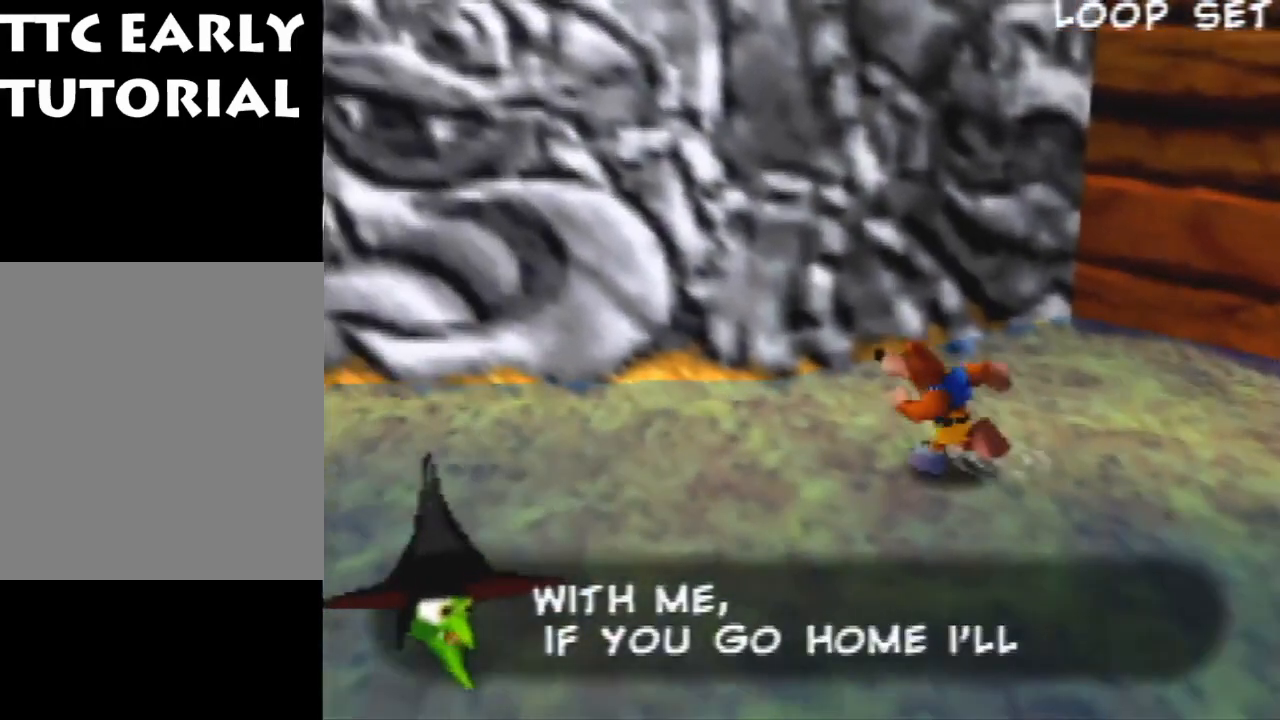
{"dt_ms": 500, "buttons": [], "left_stick": "right", "events": [[467, "left_stick", "right"]]}
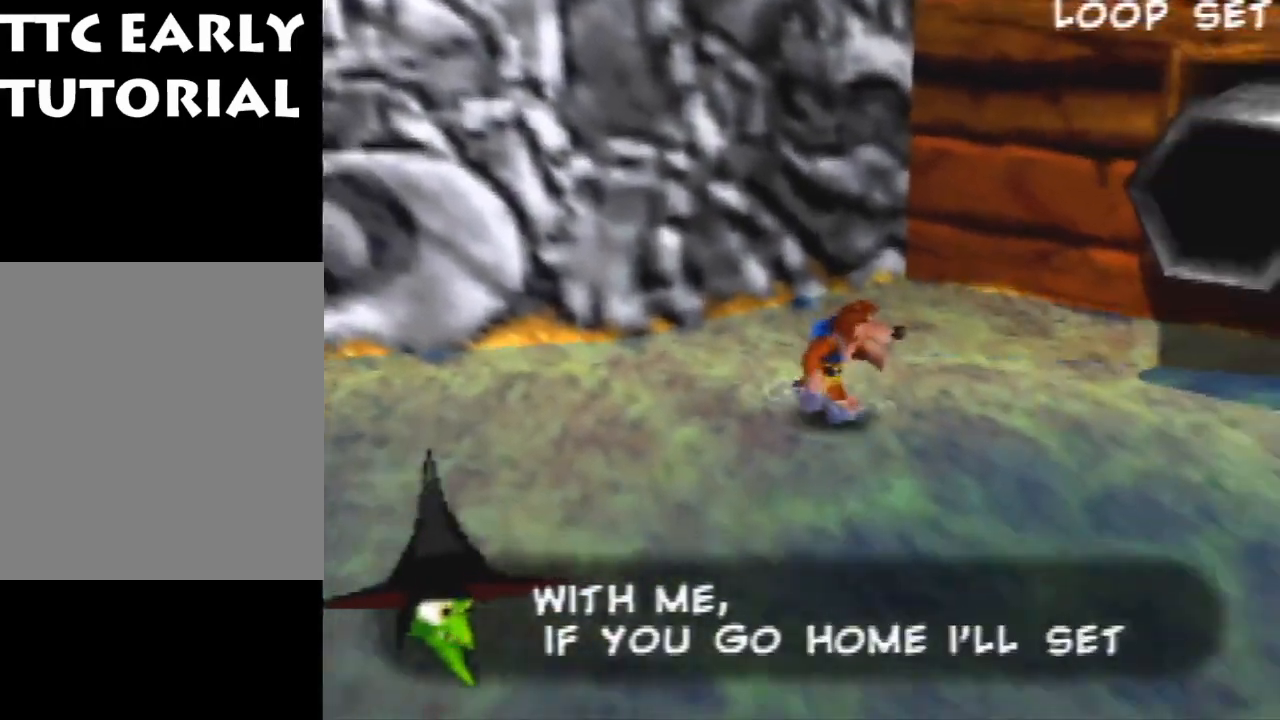
{"dt_ms": 500, "buttons": ["R1"], "left_stick": "center", "events": [[133, "left_stick", "up"], [267, "left_stick", "left"], [467, "R1", "down"], [467, "left_stick", "center"]]}